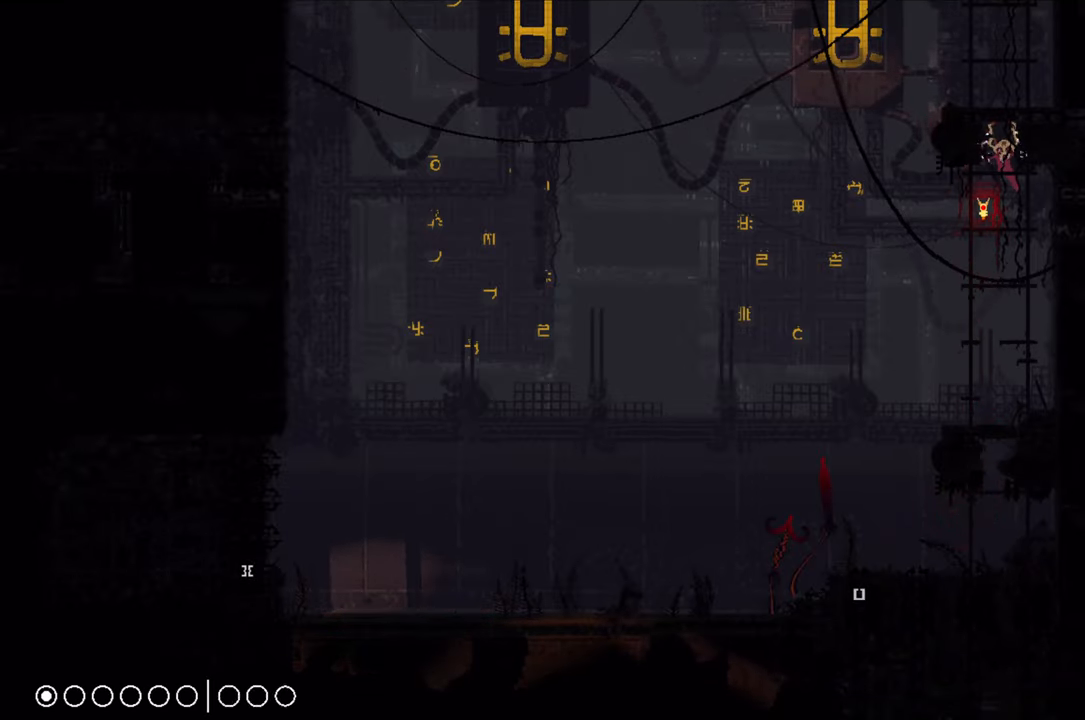
Gameplay with a controller (Xbox layout); each line is a JSON object with the inputs held at the frame after it. "events" lists button and stick changes between this image and that frame as [ms after this image, input, new state], when the widget could be followed in between.
{"buttons": ["A", "X"], "left_stick": "up", "right_stick": "center", "events": [[83, "A", "down"], [267, "left_stick", "up"], [300, "A", "up"], [434, "A", "down"], [434, "X", "down"]]}
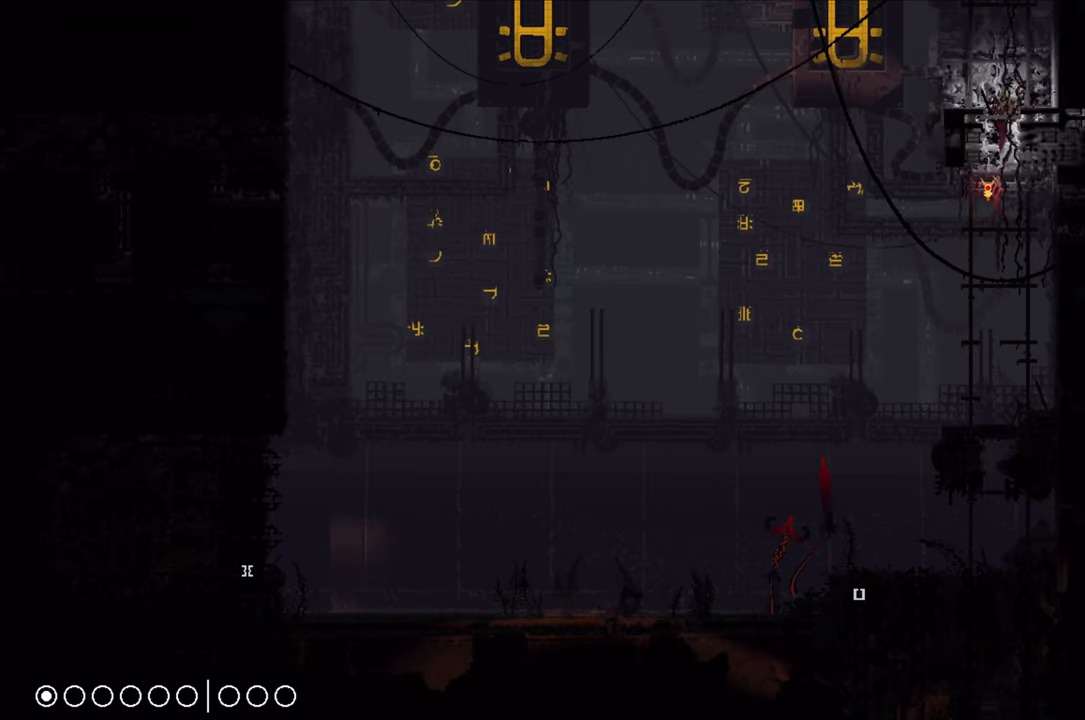
{"buttons": [], "left_stick": "up", "right_stick": "center", "events": [[367, "X", "up"], [400, "A", "up"]]}
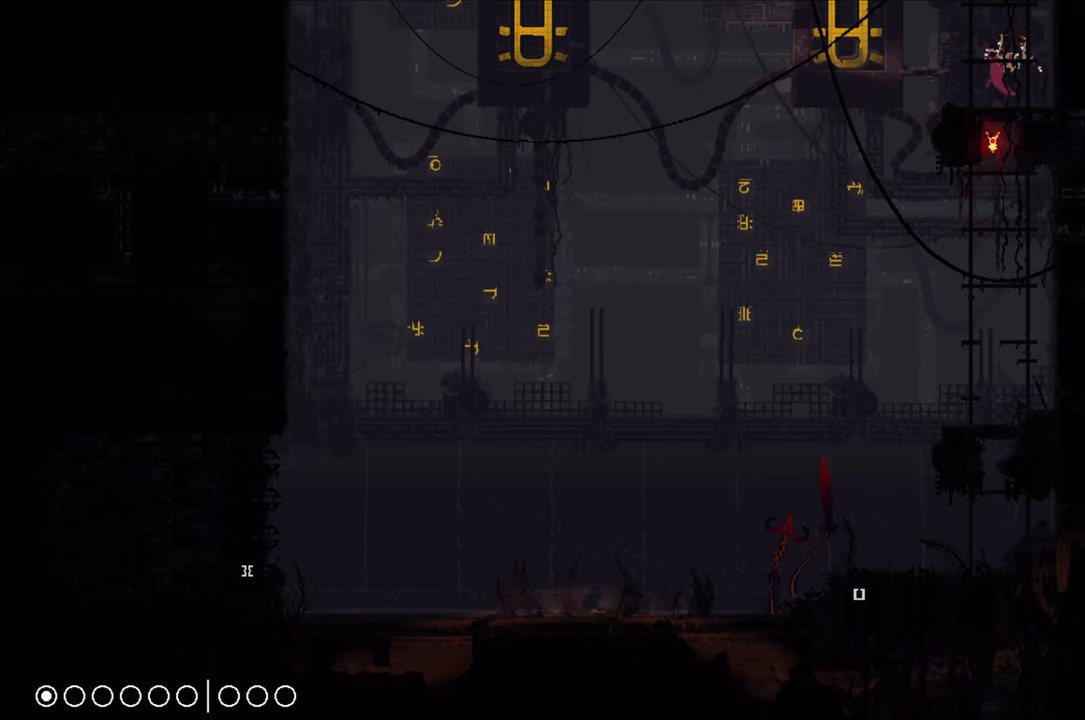
{"buttons": [], "left_stick": "up", "right_stick": "center", "events": [[284, "A", "down"], [434, "A", "up"]]}
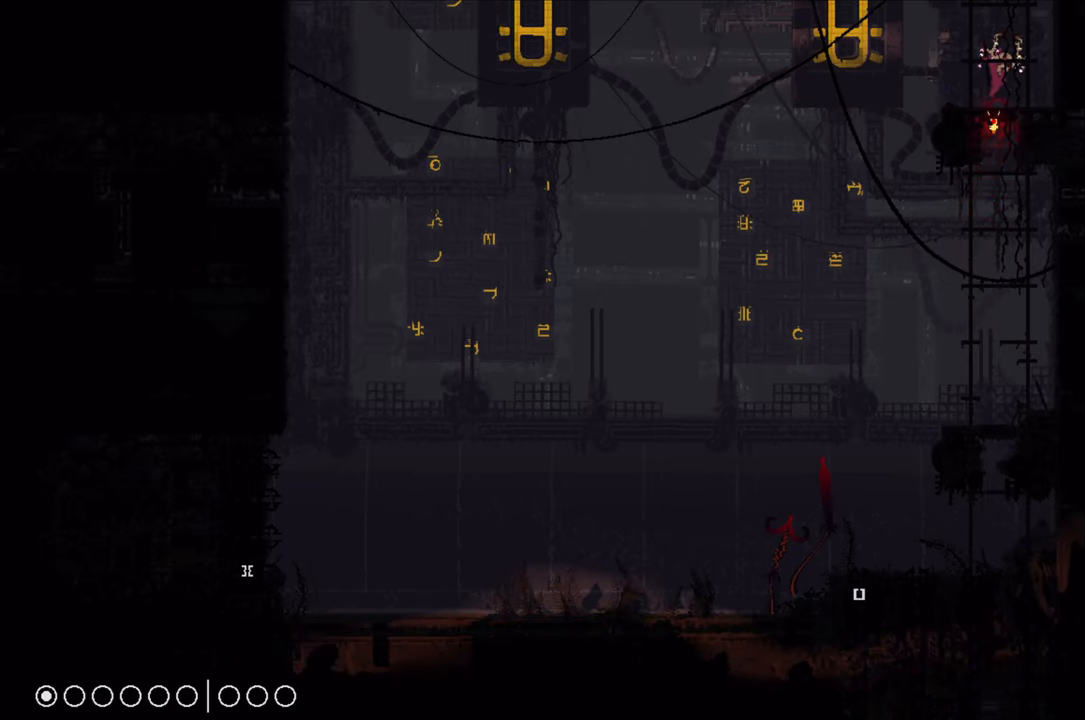
{"buttons": [], "left_stick": "center", "right_stick": "center", "events": [[350, "left_stick", "center"]]}
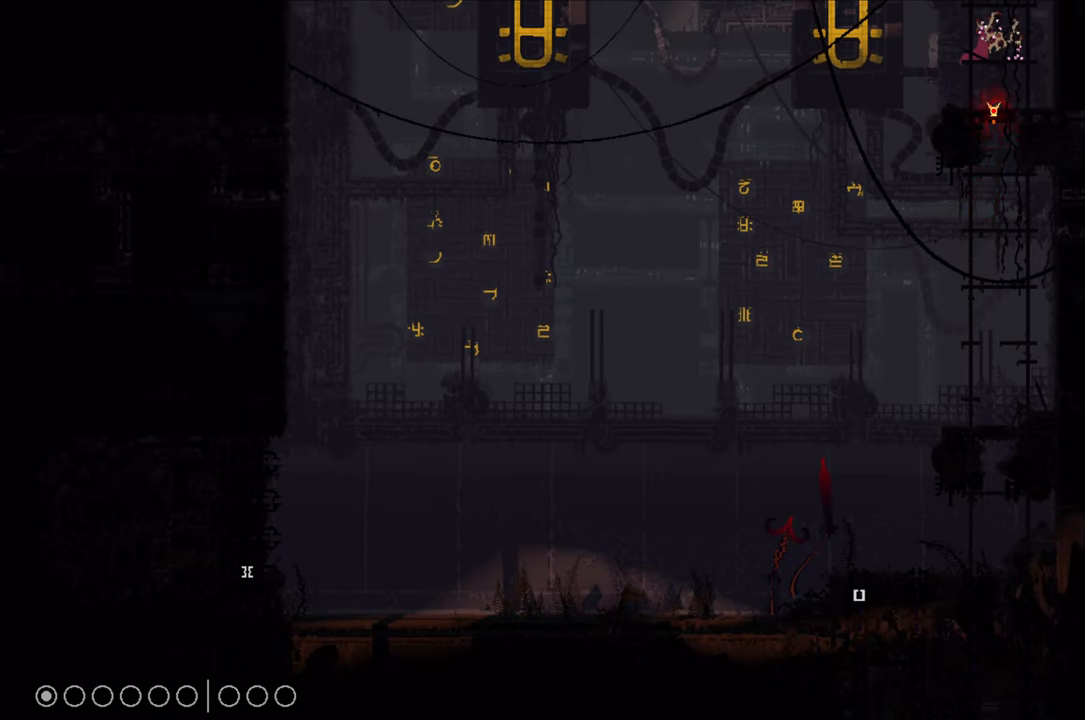
{"buttons": [], "left_stick": "up-right", "right_stick": "center", "events": [[334, "A", "down"], [484, "left_stick", "up-right"], [500, "A", "up"]]}
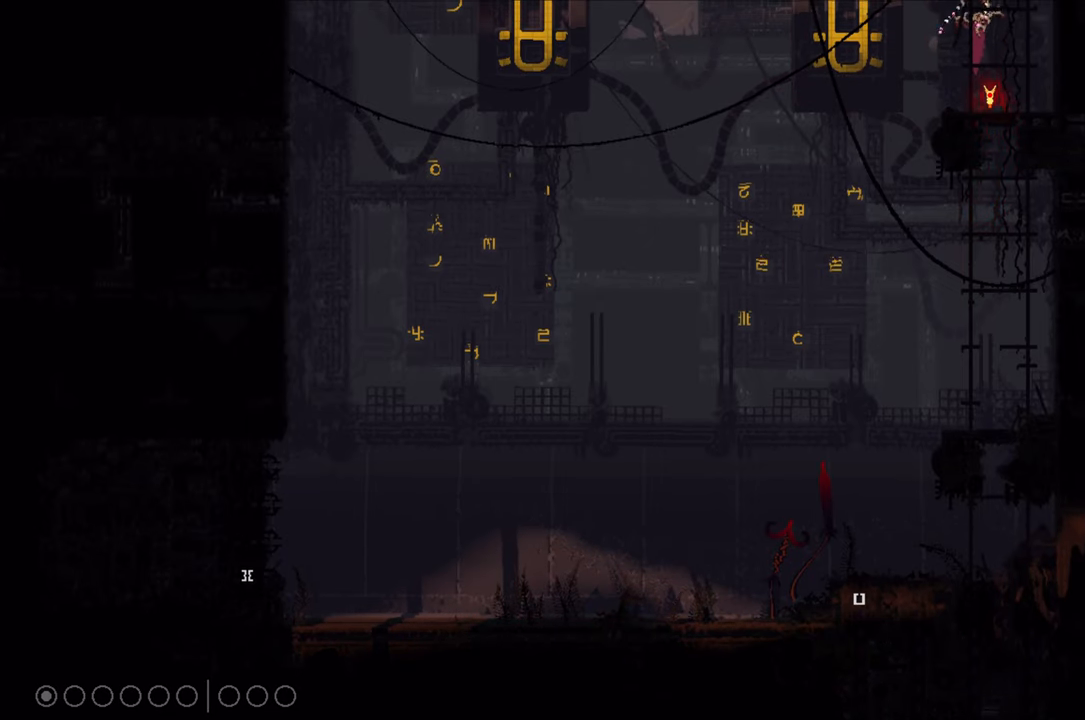
{"buttons": ["A", "X"], "left_stick": "up", "right_stick": "center", "events": [[184, "left_stick", "up"], [234, "A", "down"], [250, "X", "down"]]}
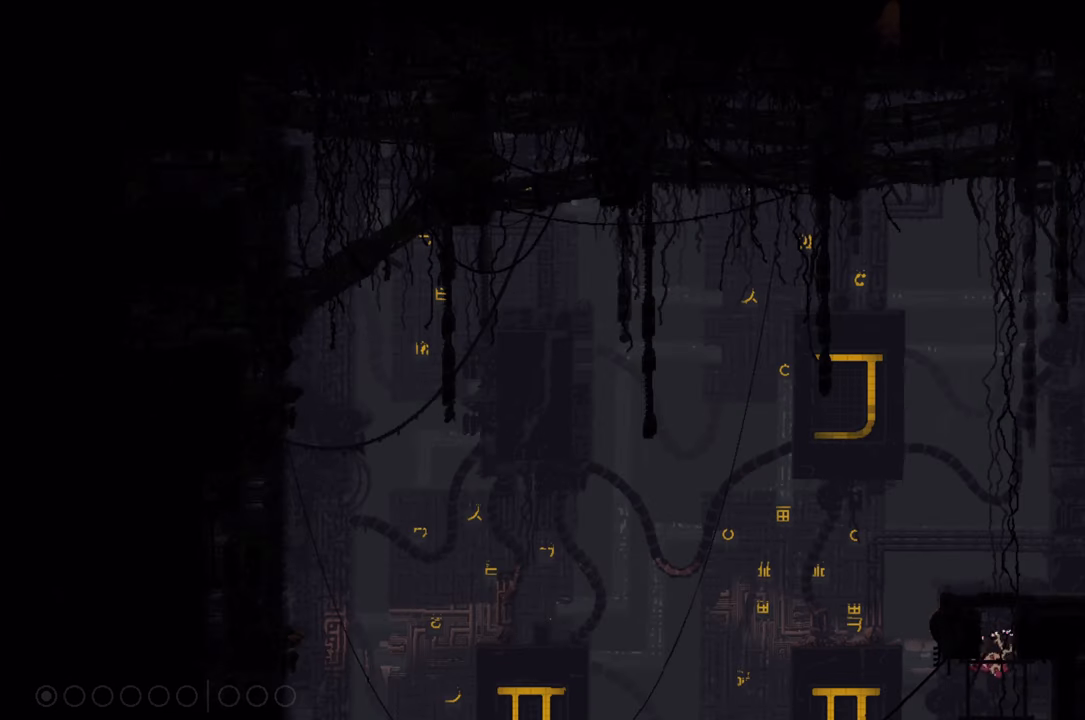
{"buttons": [], "left_stick": "up", "right_stick": "center", "events": [[200, "X", "up"], [217, "A", "up"]]}
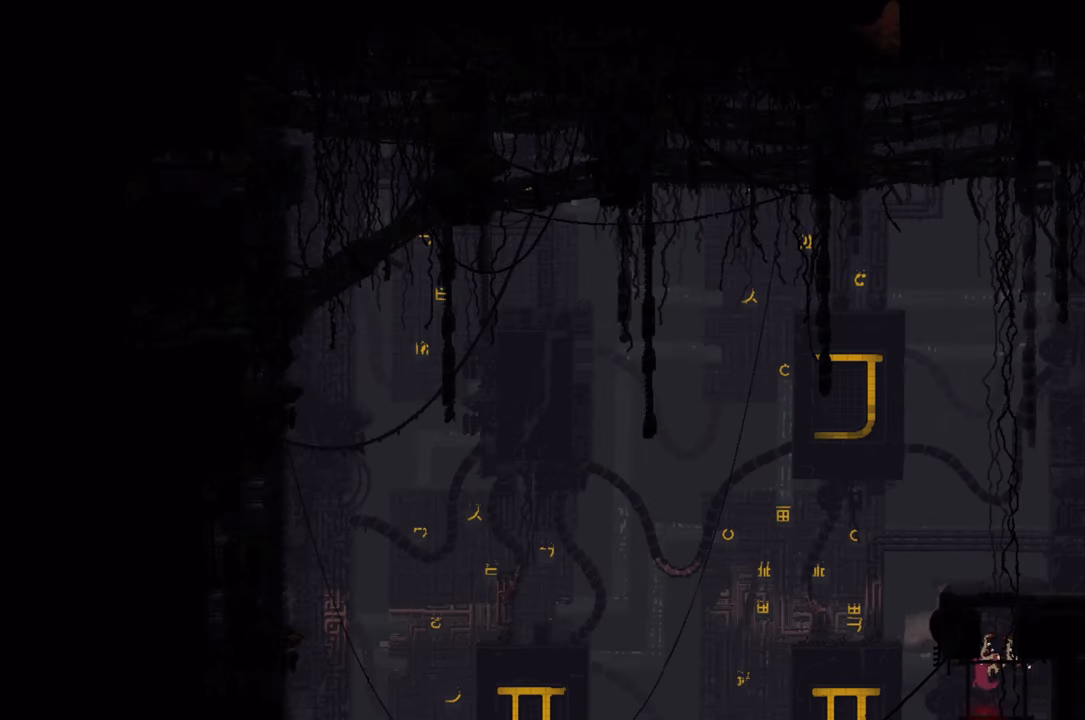
{"buttons": [], "left_stick": "up", "right_stick": "center", "events": []}
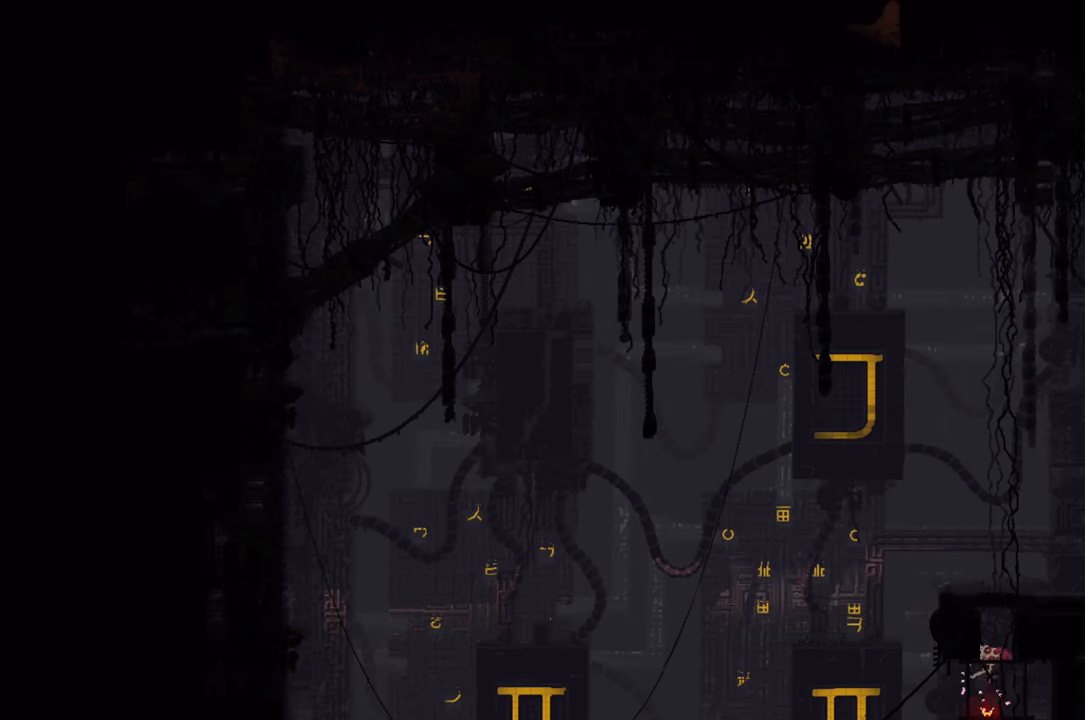
{"buttons": ["A"], "left_stick": "up", "right_stick": "center", "events": [[284, "A", "down"]]}
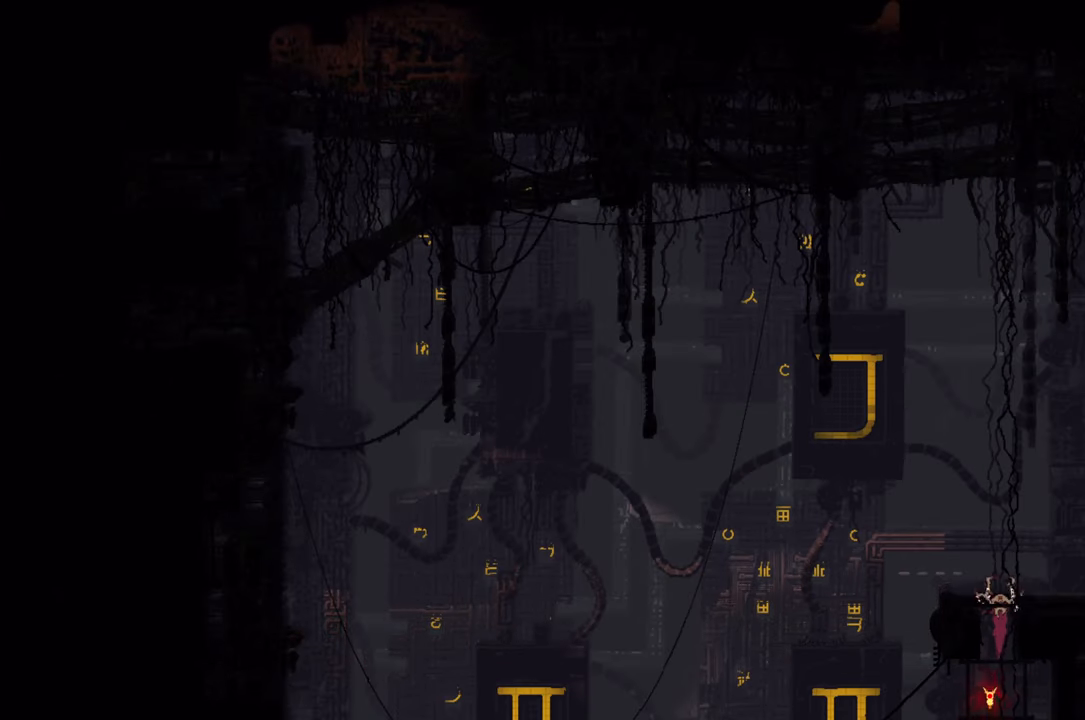
{"buttons": ["A"], "left_stick": "up-right", "right_stick": "center", "events": [[150, "A", "up"], [150, "left_stick", "up-right"], [284, "A", "down"]]}
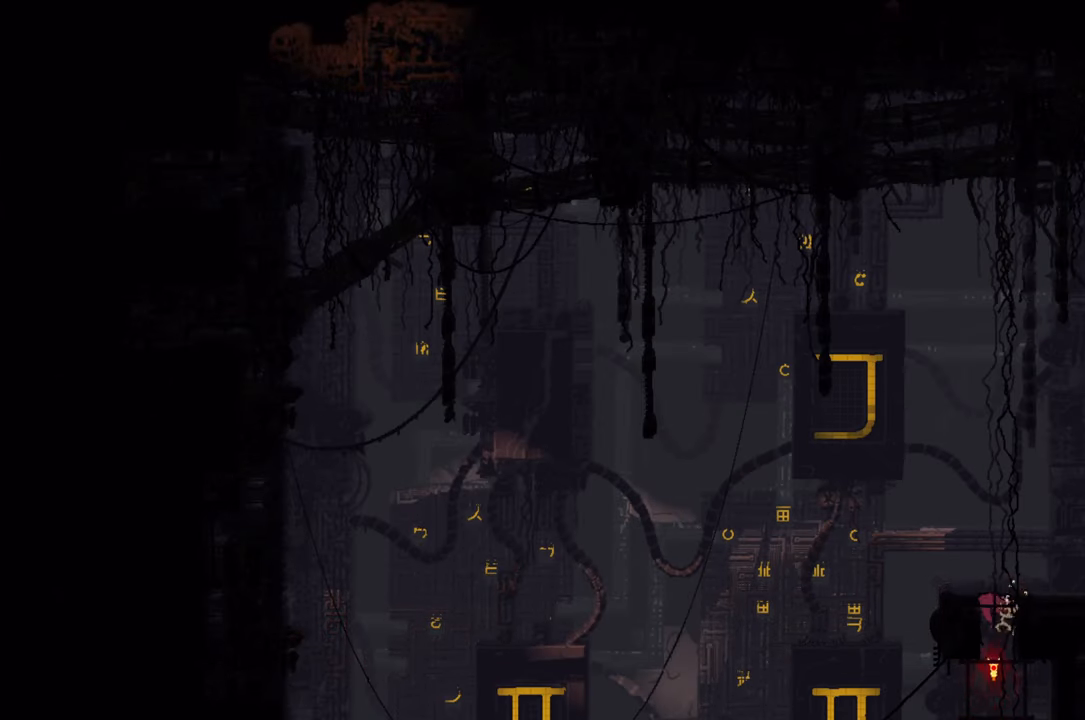
{"buttons": [], "left_stick": "up-right", "right_stick": "center", "events": [[117, "A", "up"]]}
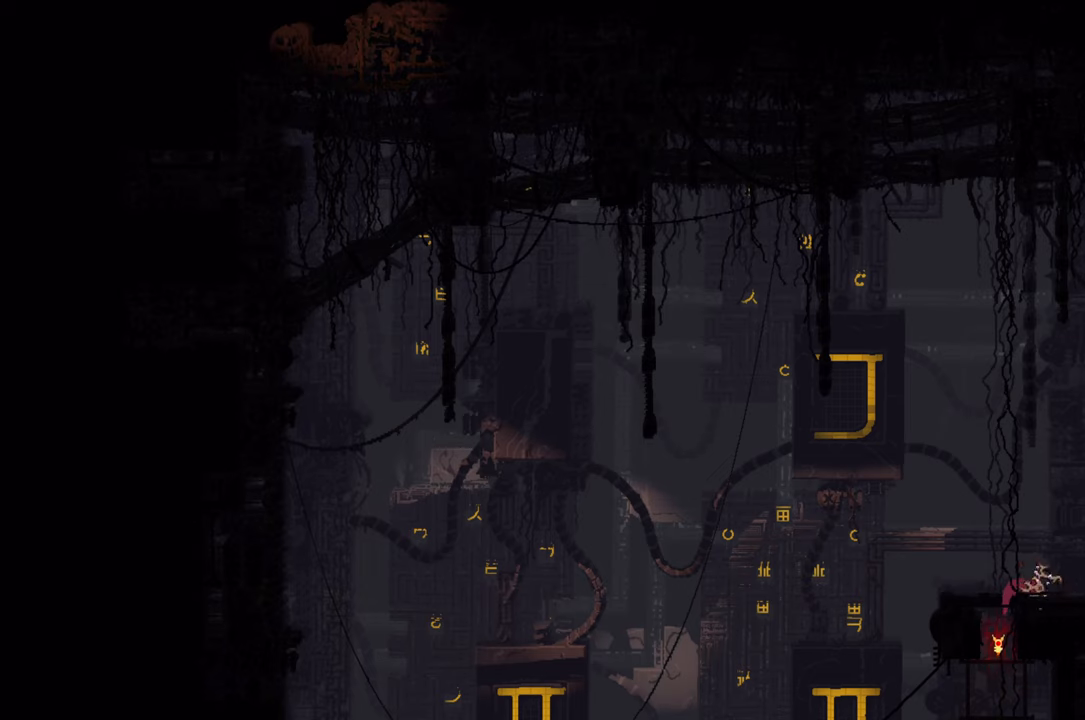
{"buttons": ["A", "X"], "left_stick": "up-right", "right_stick": "center", "events": [[83, "A", "down"], [316, "A", "up"], [450, "A", "down"], [466, "X", "down"]]}
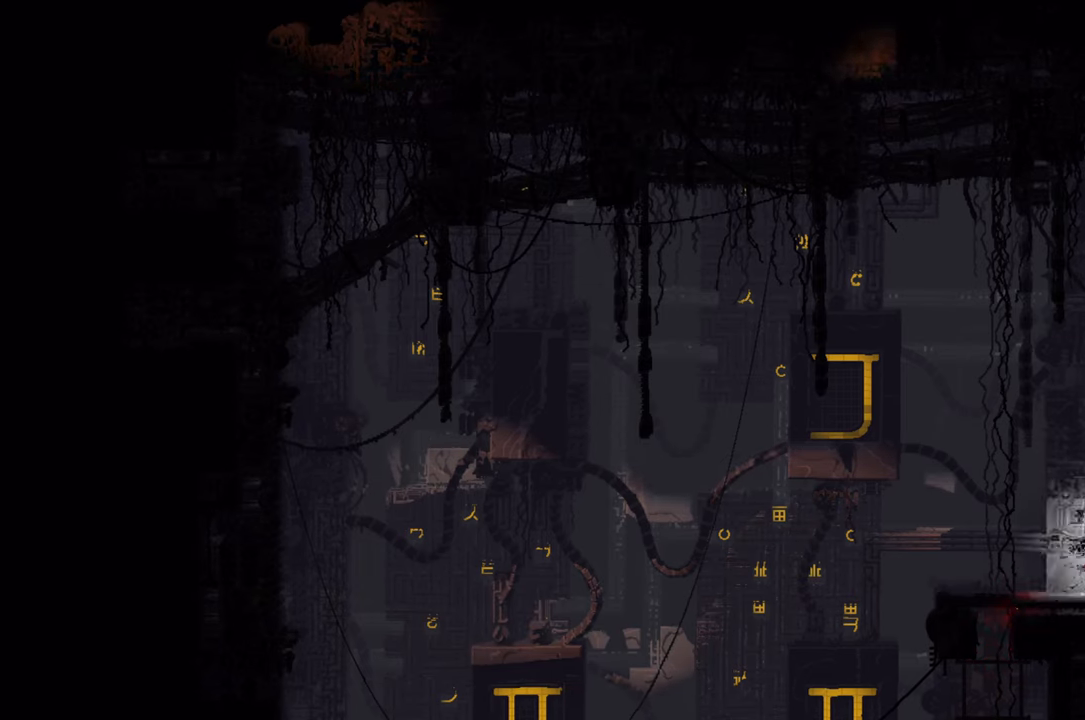
{"buttons": ["A", "X"], "left_stick": "up-right", "right_stick": "center", "events": []}
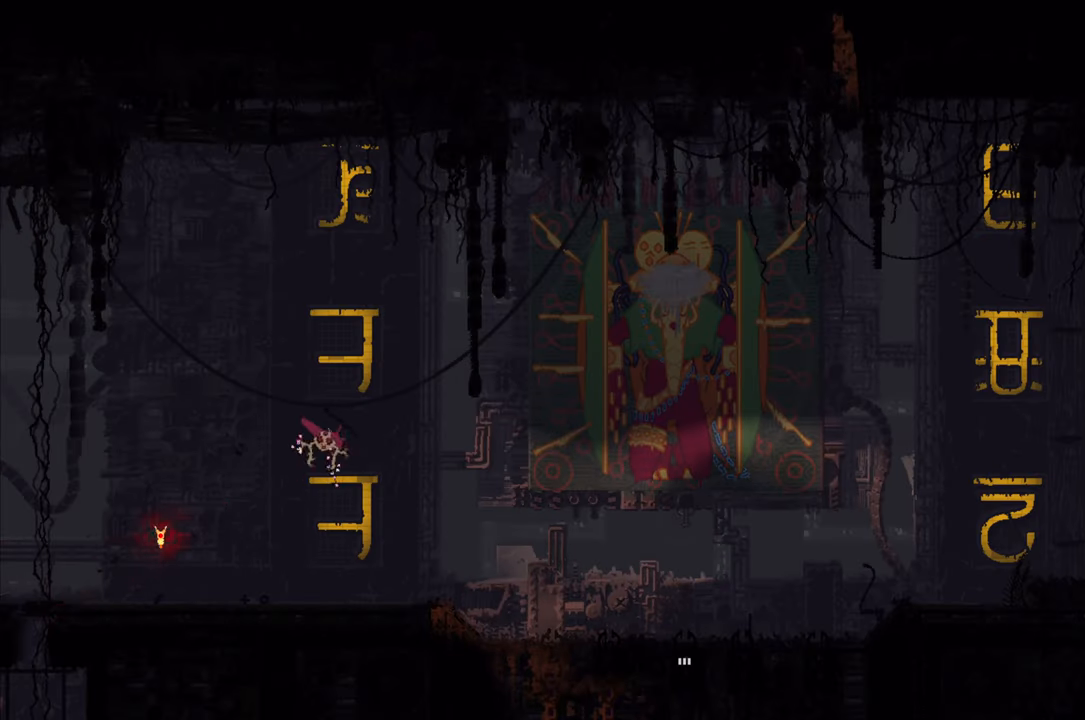
{"buttons": [], "left_stick": "up-right", "right_stick": "center", "events": [[216, "X", "up"], [233, "A", "up"]]}
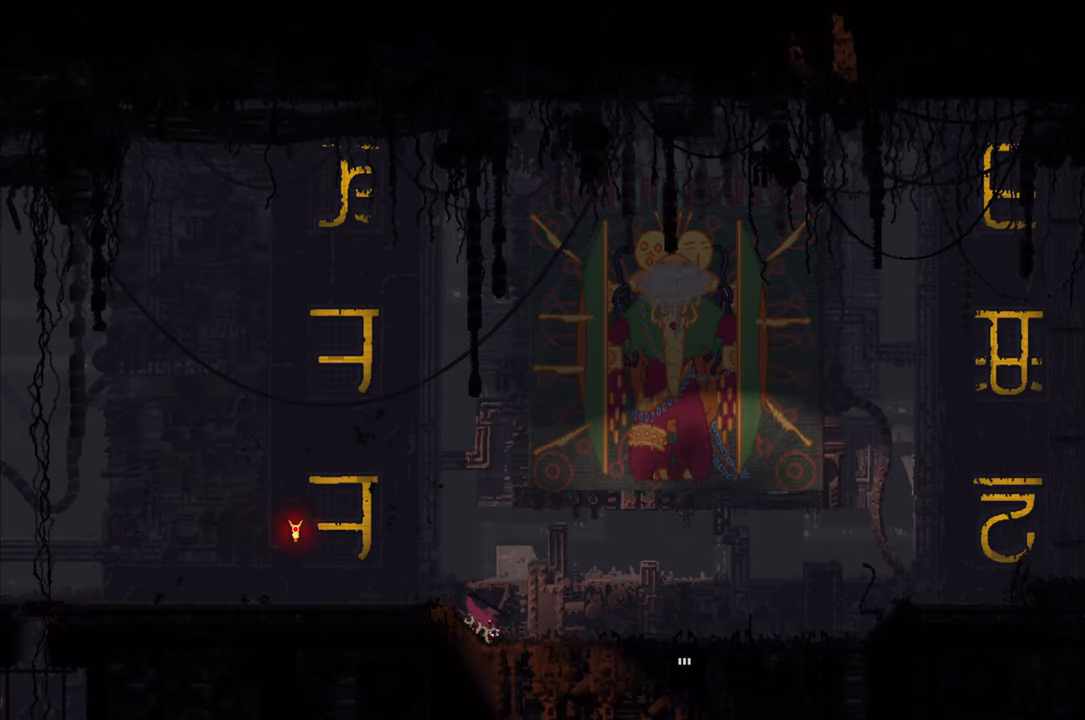
{"buttons": ["A"], "left_stick": "up-right", "right_stick": "center", "events": [[316, "A", "down"]]}
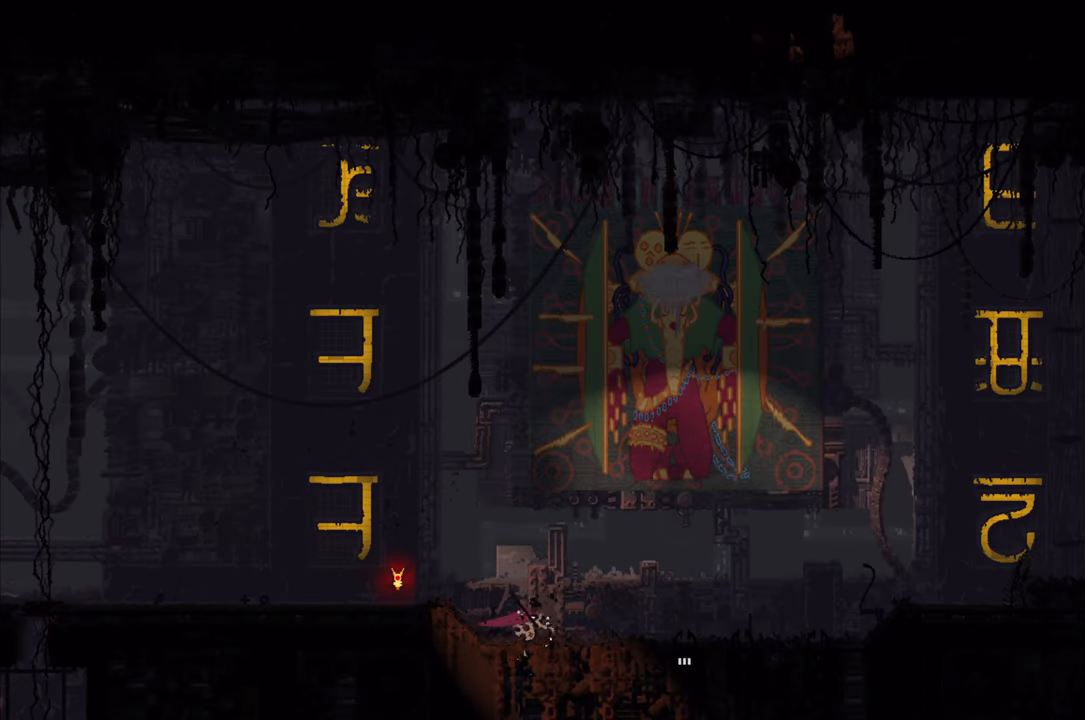
{"buttons": ["A"], "left_stick": "up-right", "right_stick": "center", "events": [[116, "A", "up"], [350, "A", "down"]]}
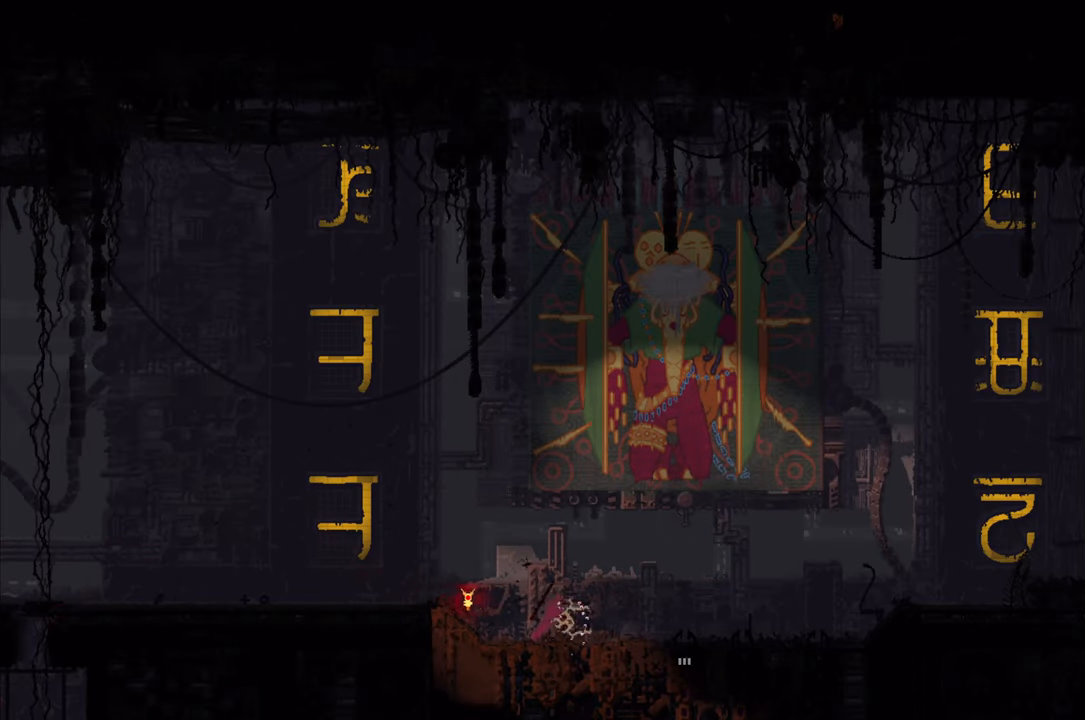
{"buttons": ["A"], "left_stick": "up-right", "right_stick": "center", "events": [[50, "A", "up"], [450, "A", "down"]]}
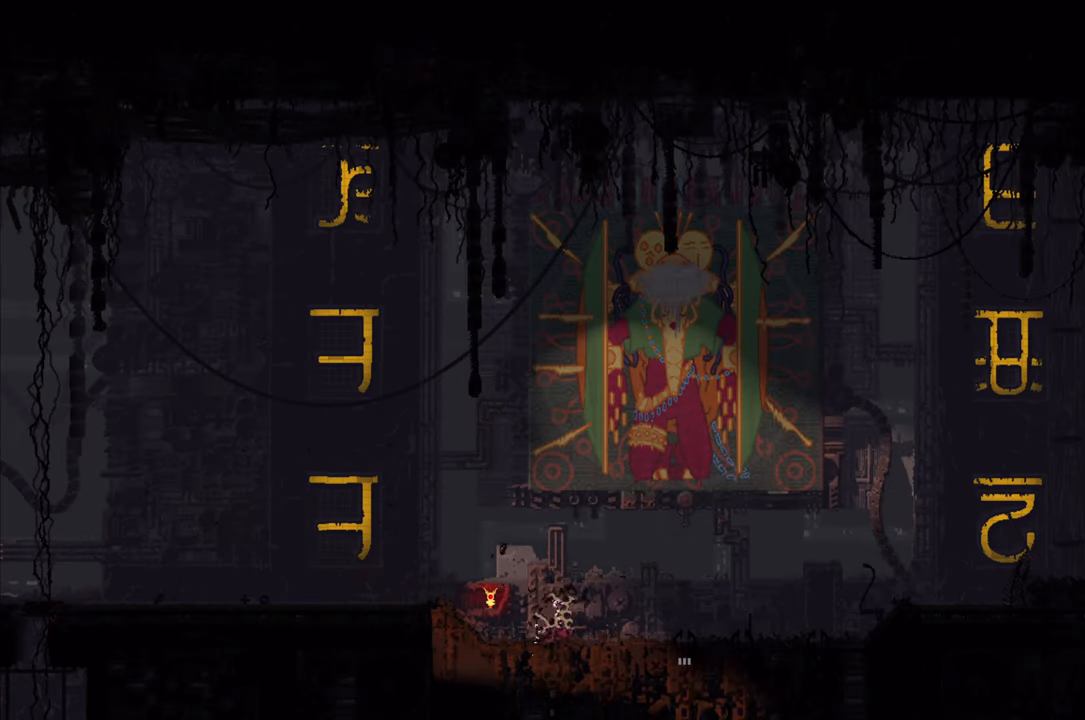
{"buttons": ["A"], "left_stick": "up-right", "right_stick": "center", "events": [[133, "A", "up"], [466, "A", "down"]]}
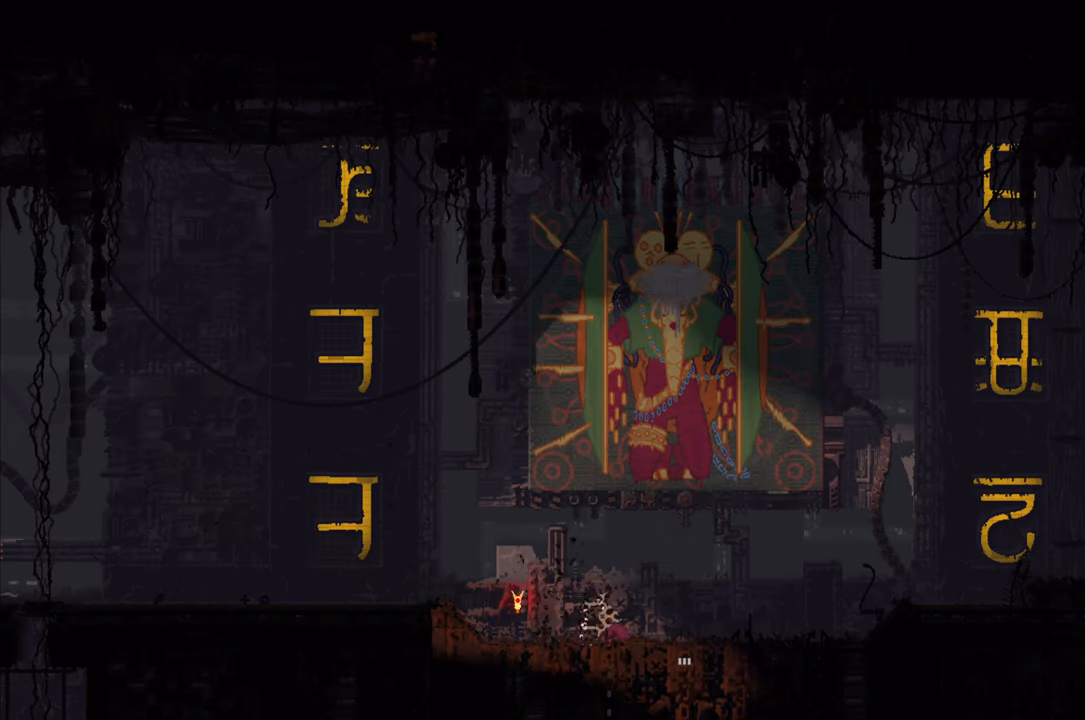
{"buttons": [], "left_stick": "down-left", "right_stick": "center", "events": [[100, "A", "up"], [350, "left_stick", "center"], [500, "left_stick", "down-left"]]}
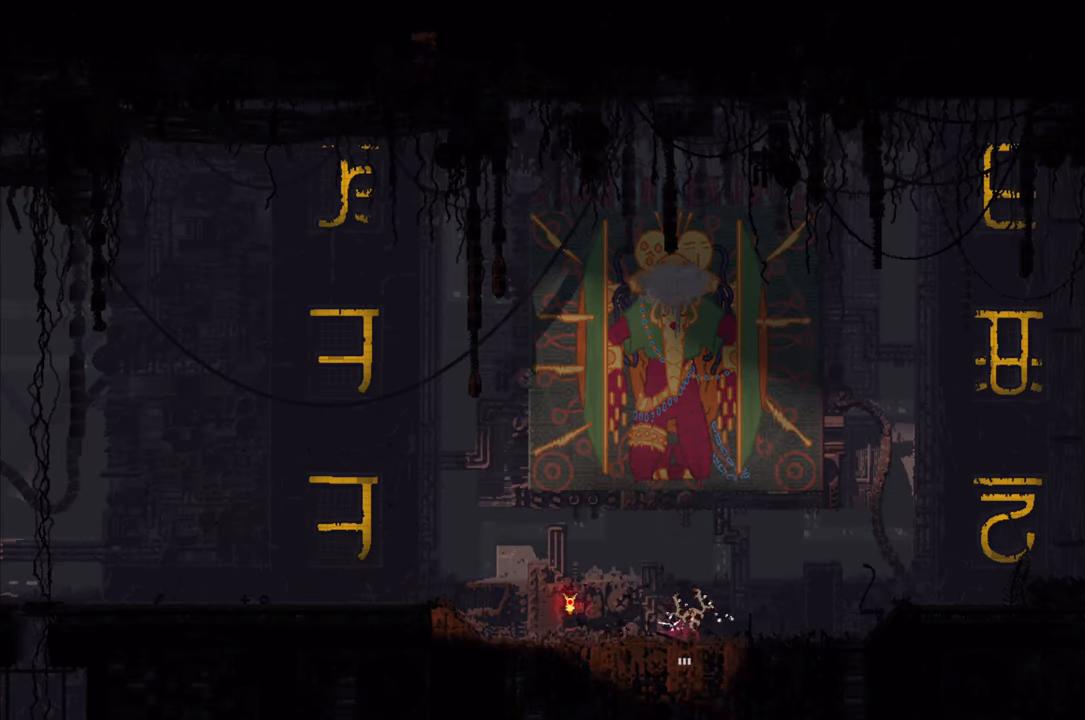
{"buttons": [], "left_stick": "down", "right_stick": "center", "events": [[16, "left_stick", "down"]]}
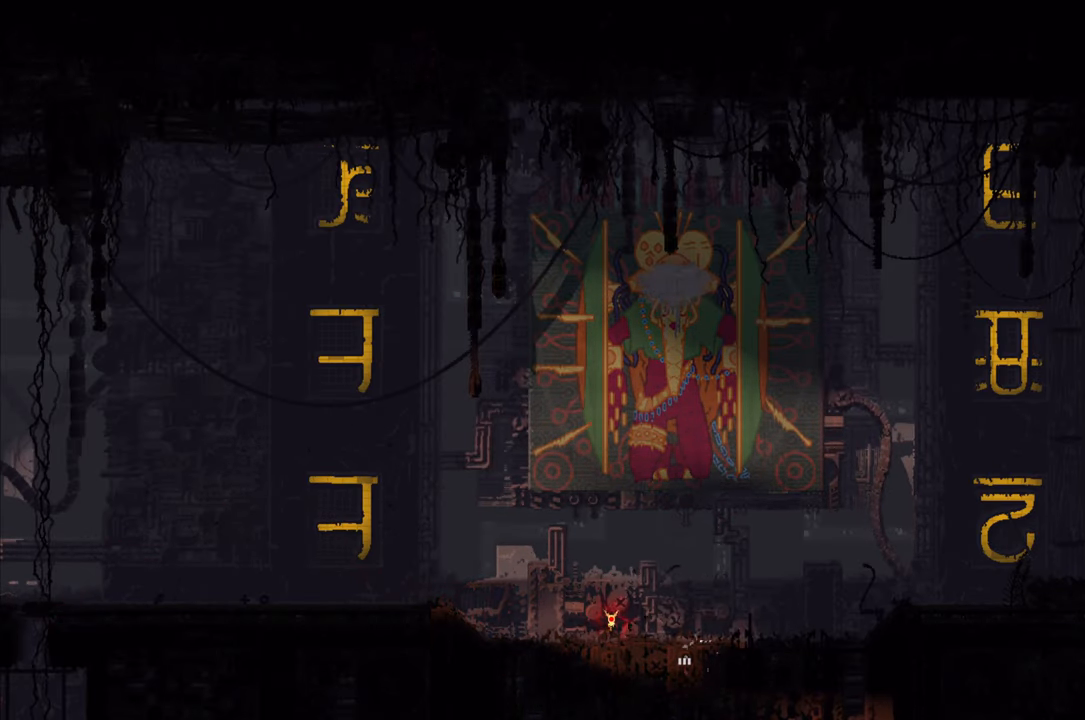
{"buttons": [], "left_stick": "center", "right_stick": "center", "events": [[166, "left_stick", "center"]]}
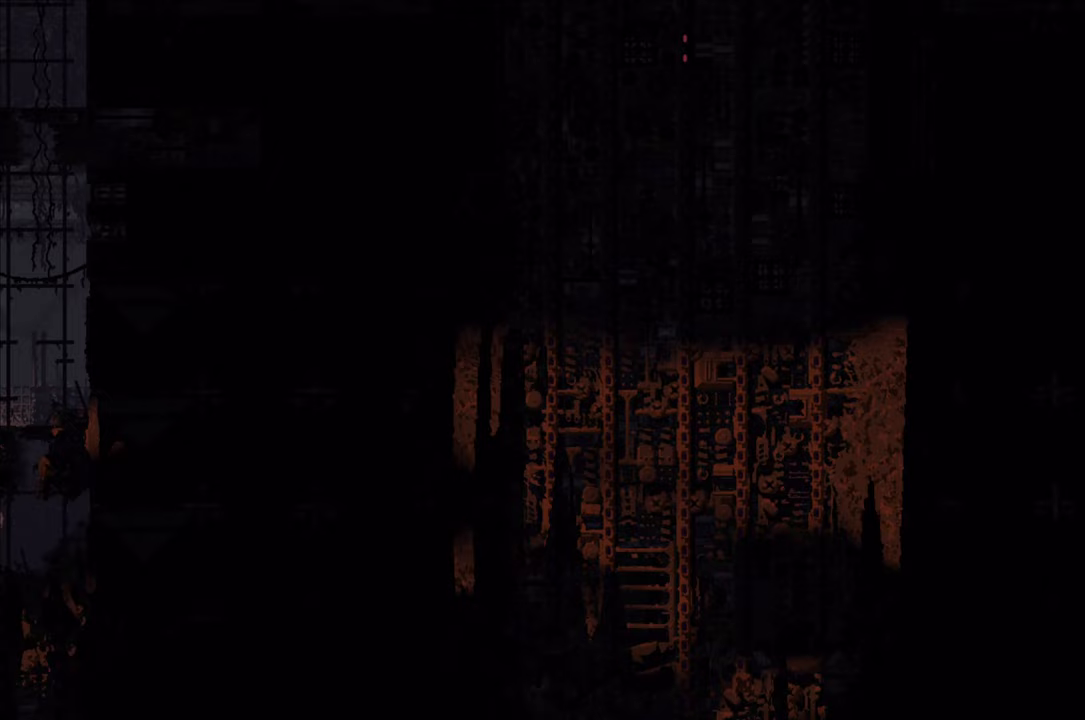
{"buttons": [], "left_stick": "down", "right_stick": "center", "events": [[267, "left_stick", "down"]]}
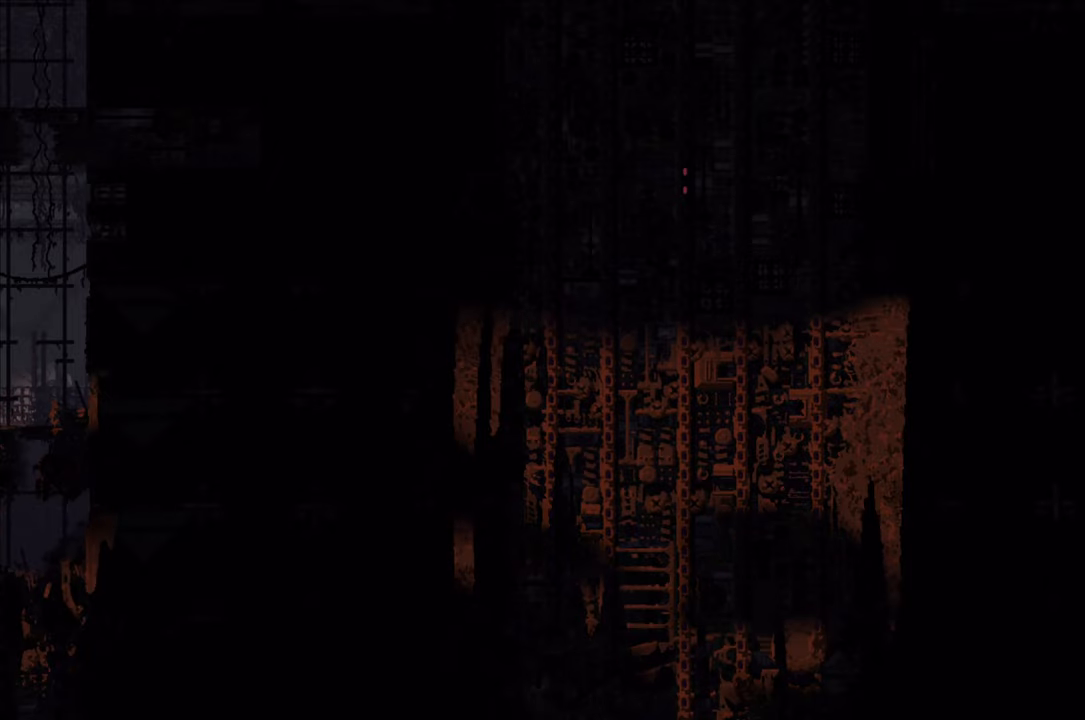
{"buttons": [], "left_stick": "center", "right_stick": "center", "events": [[100, "left_stick", "center"]]}
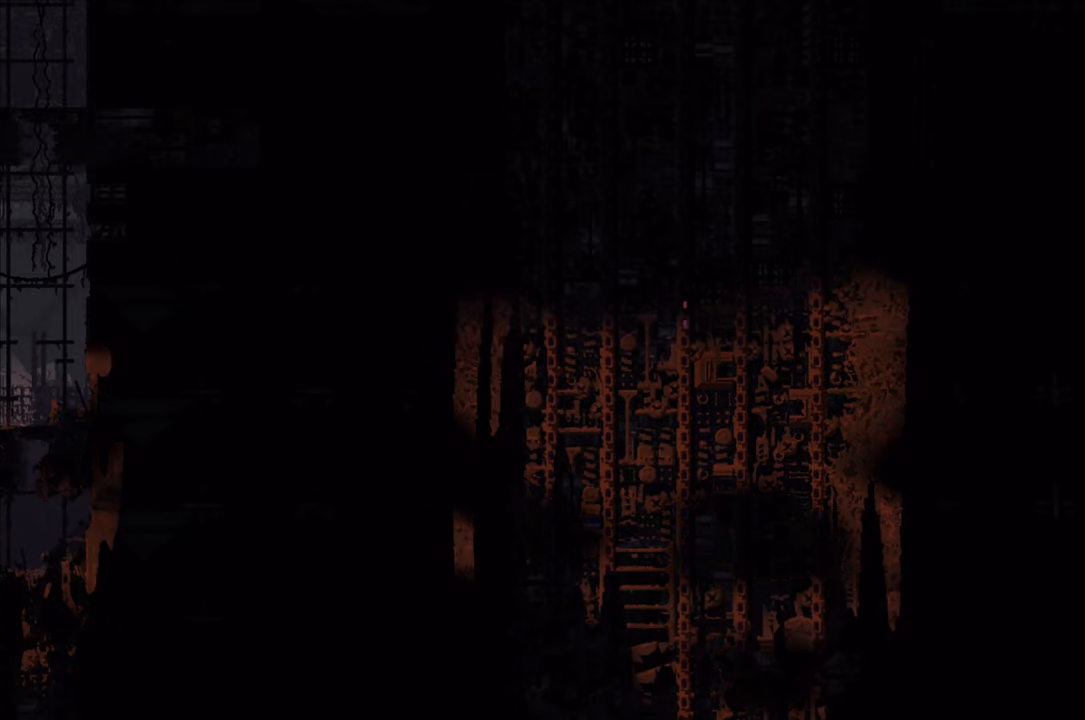
{"buttons": [], "left_stick": "center", "right_stick": "center", "events": []}
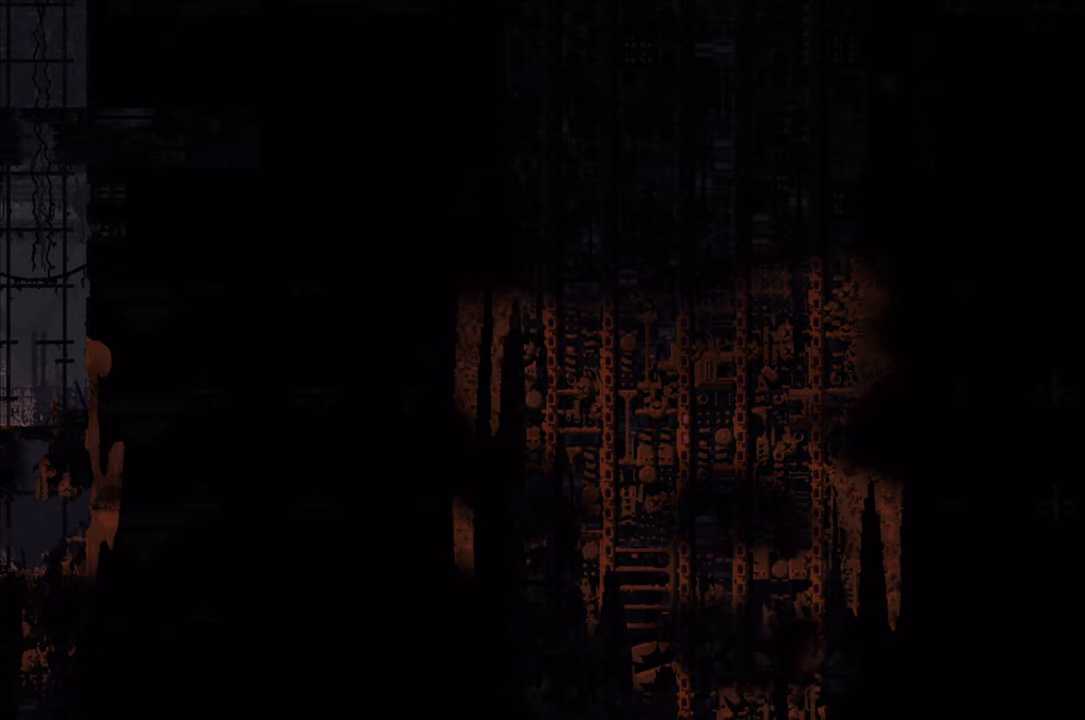
{"buttons": [], "left_stick": "center", "right_stick": "center", "events": []}
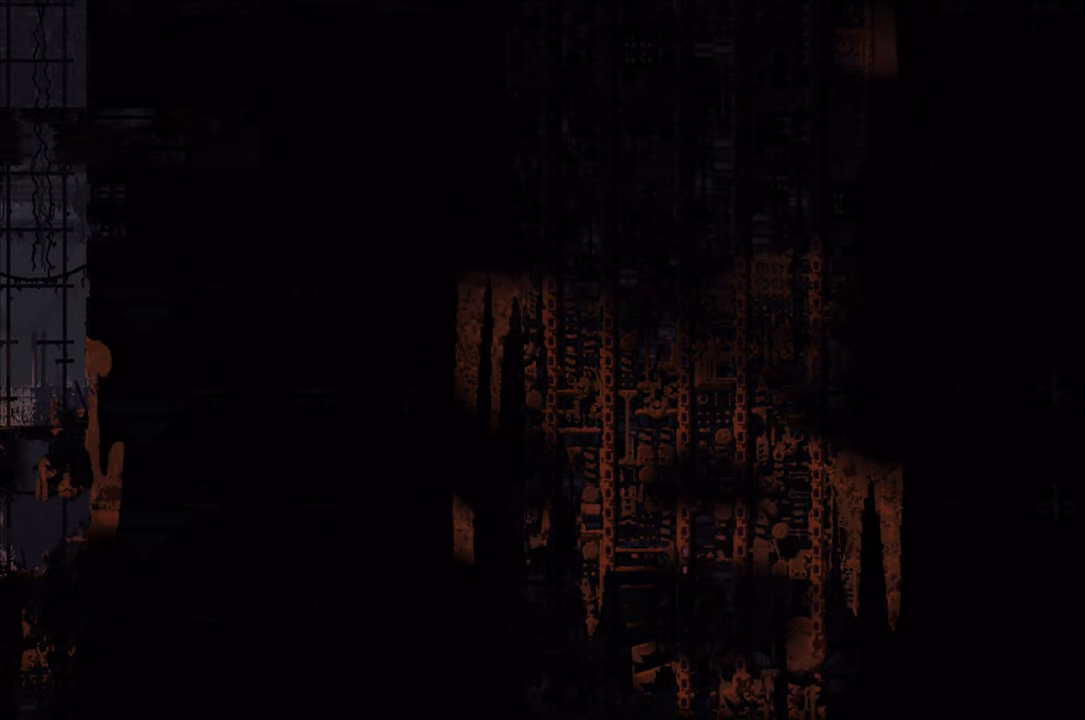
{"buttons": [], "left_stick": "center", "right_stick": "center", "events": []}
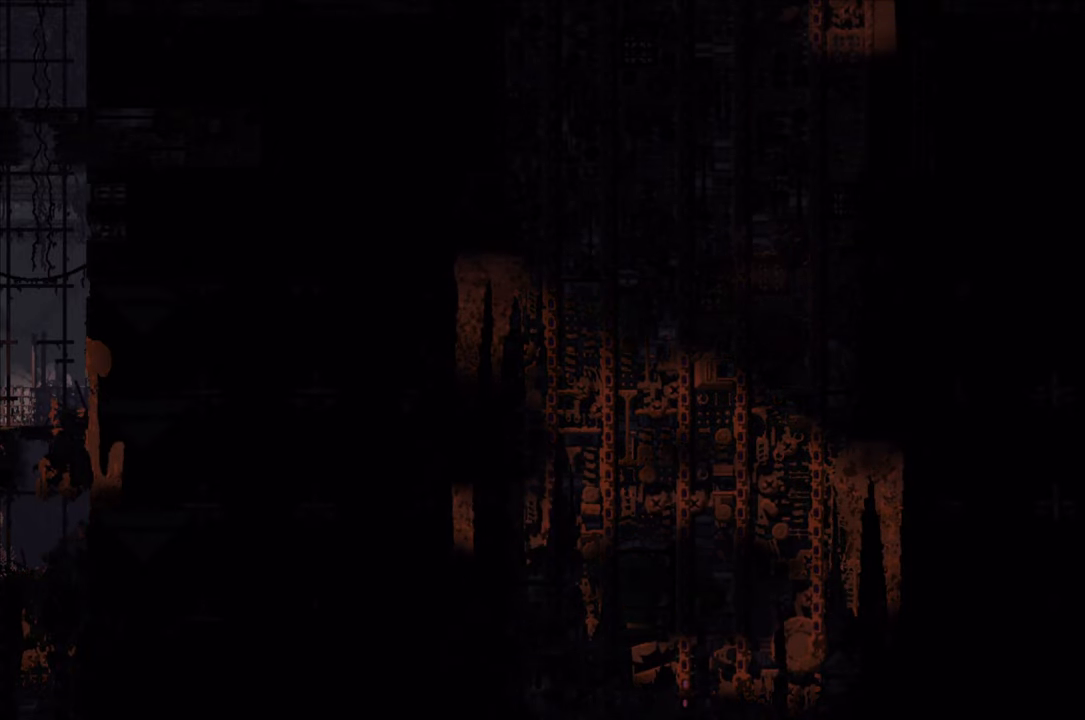
{"buttons": [], "left_stick": "center", "right_stick": "center", "events": []}
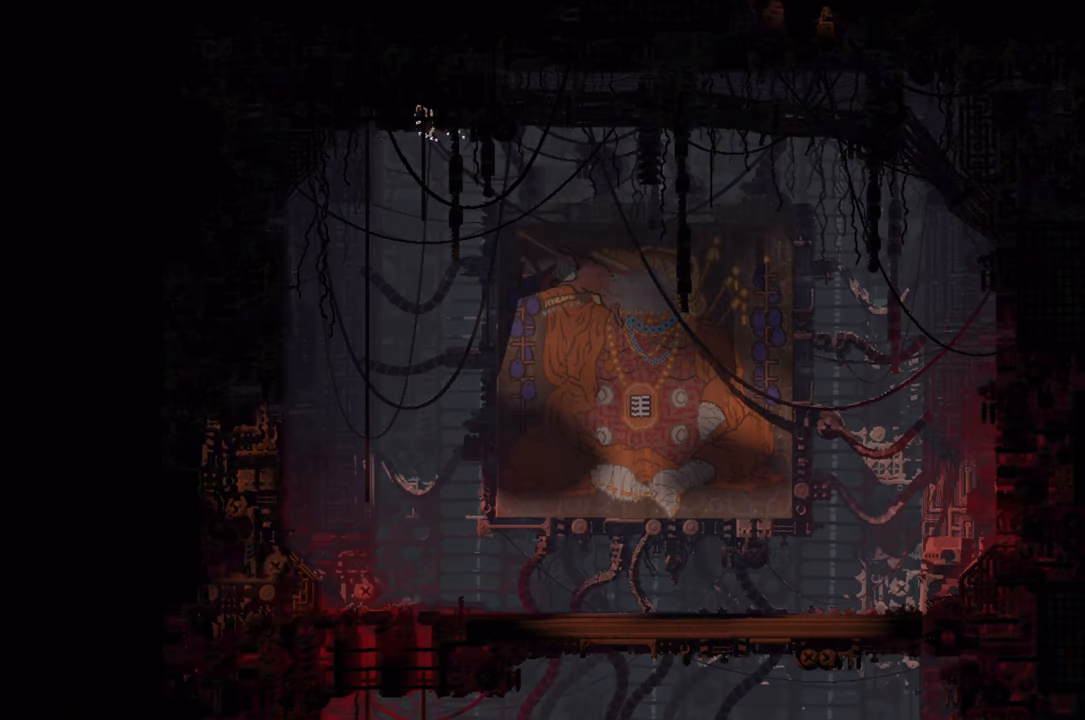
{"buttons": [], "left_stick": "down", "right_stick": "center", "events": [[133, "left_stick", "down"], [300, "A", "down"], [417, "A", "up"]]}
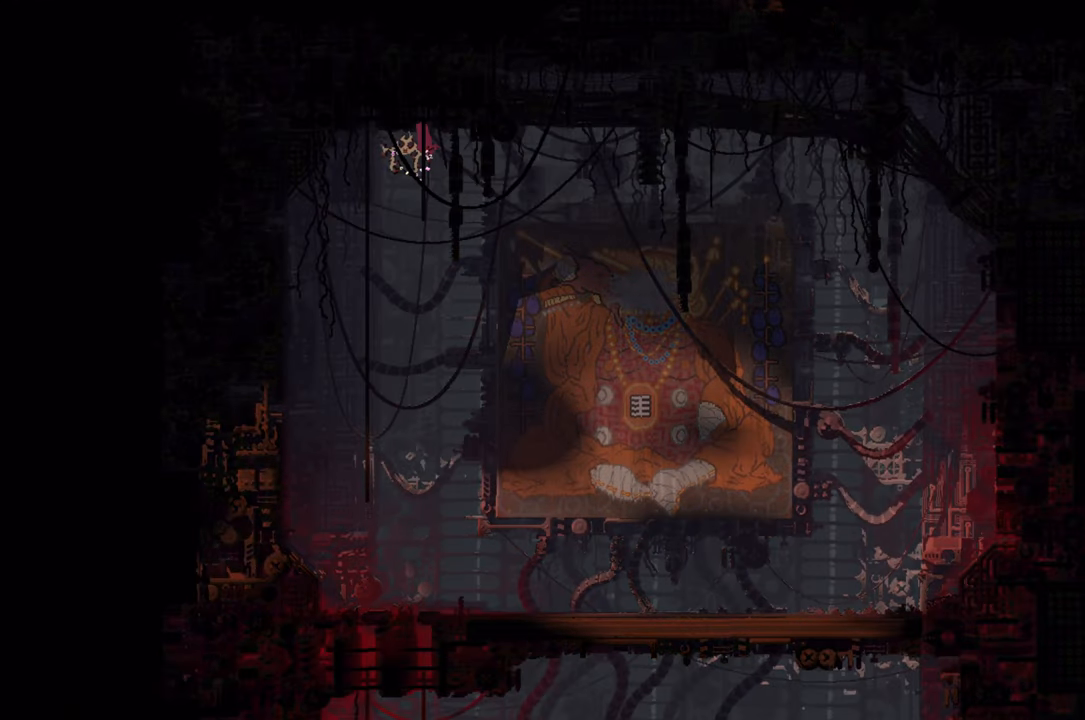
{"buttons": ["A"], "left_stick": "up-right", "right_stick": "center", "events": [[17, "left_stick", "down-right"], [200, "left_stick", "right"], [300, "left_stick", "up-right"], [400, "A", "down"]]}